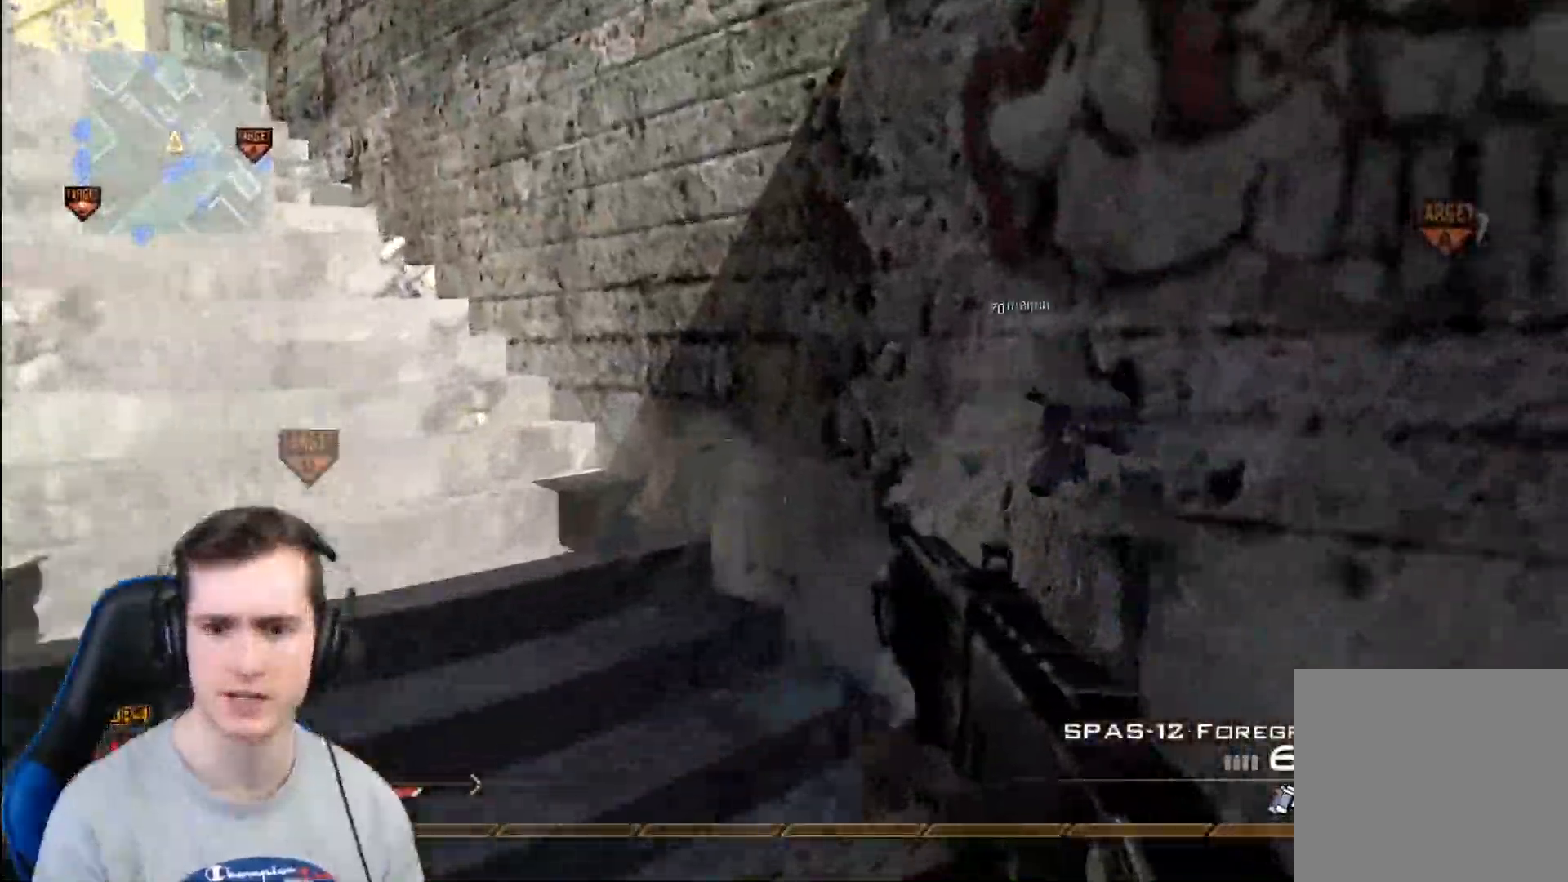
Gameplay with a controller (Xbox layout); each line is a JSON object with the inputs held at the frame after it. "events" lists button and stick changes between this image and that frame as [ms after this image, input, new state], when the widget could be followed in between.
{"buttons": ["L3"], "left_stick": "up-left", "right_stick": "center", "events": [[66, "left_stick", "up"], [133, "right_stick", "left"], [216, "L3", "down"], [216, "left_stick", "up-left"], [283, "right_stick", "center"]]}
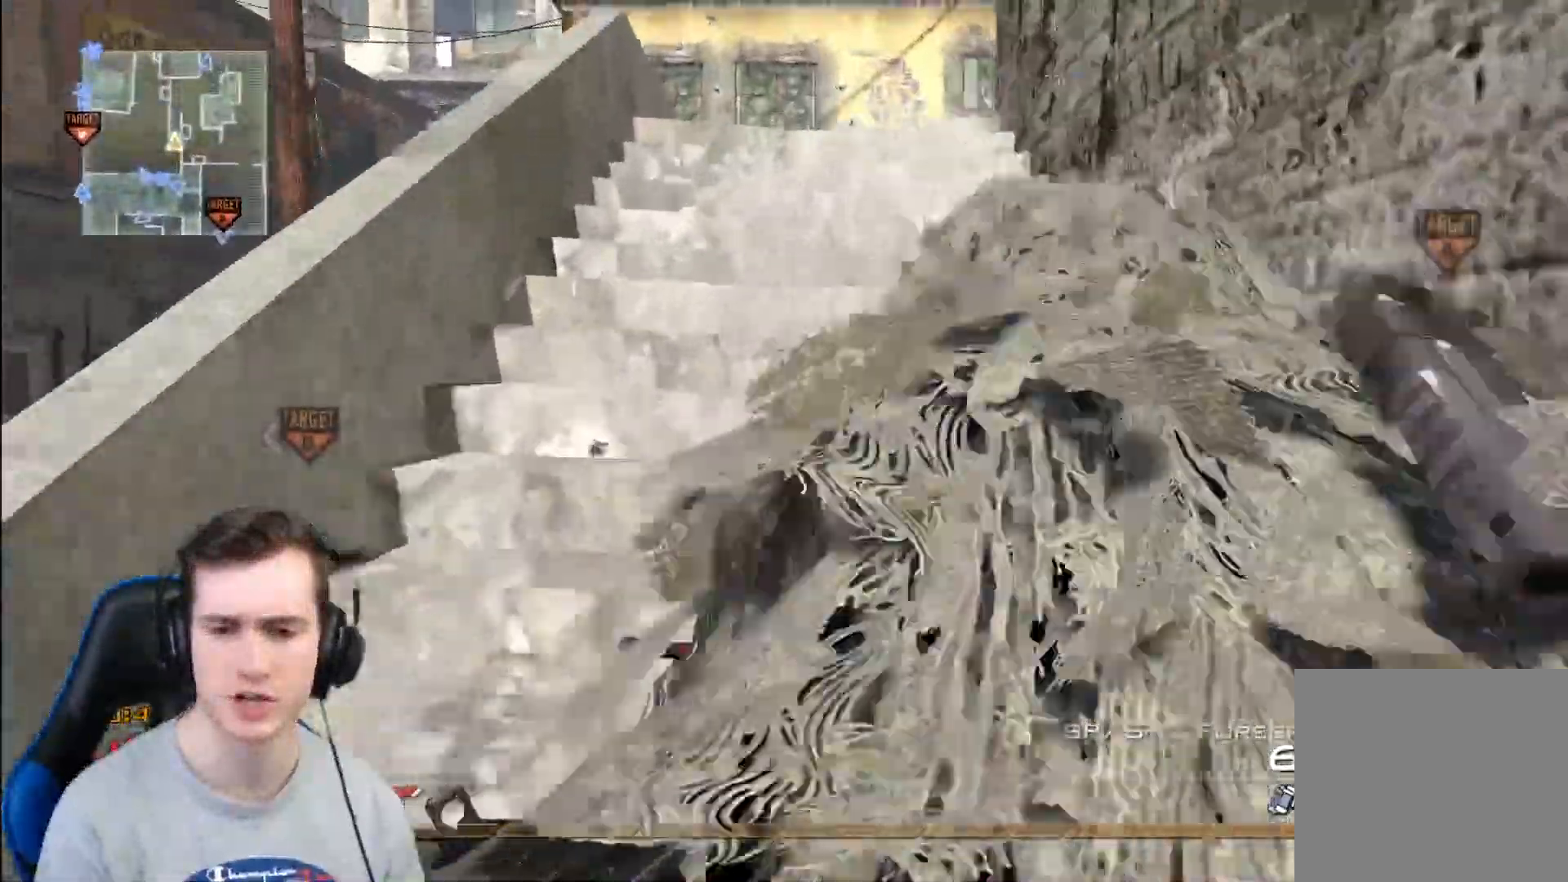
{"buttons": ["X"], "left_stick": "up", "right_stick": "center", "events": [[67, "L3", "up"], [317, "left_stick", "up"], [451, "X", "down"]]}
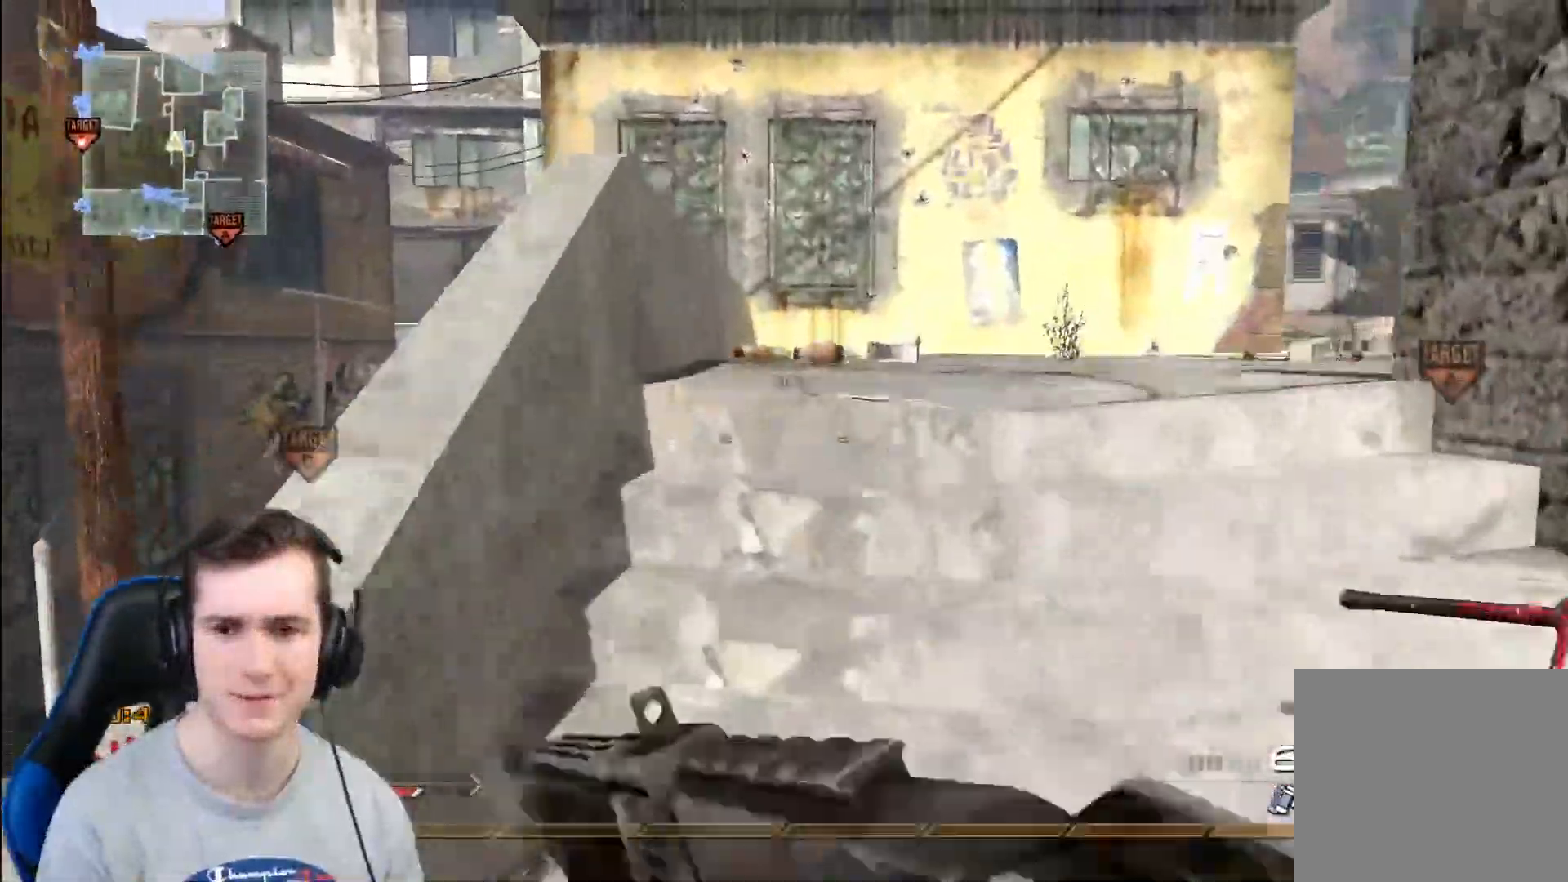
{"buttons": [], "left_stick": "up", "right_stick": "right", "events": [[16, "right_stick", "right"], [83, "X", "up"]]}
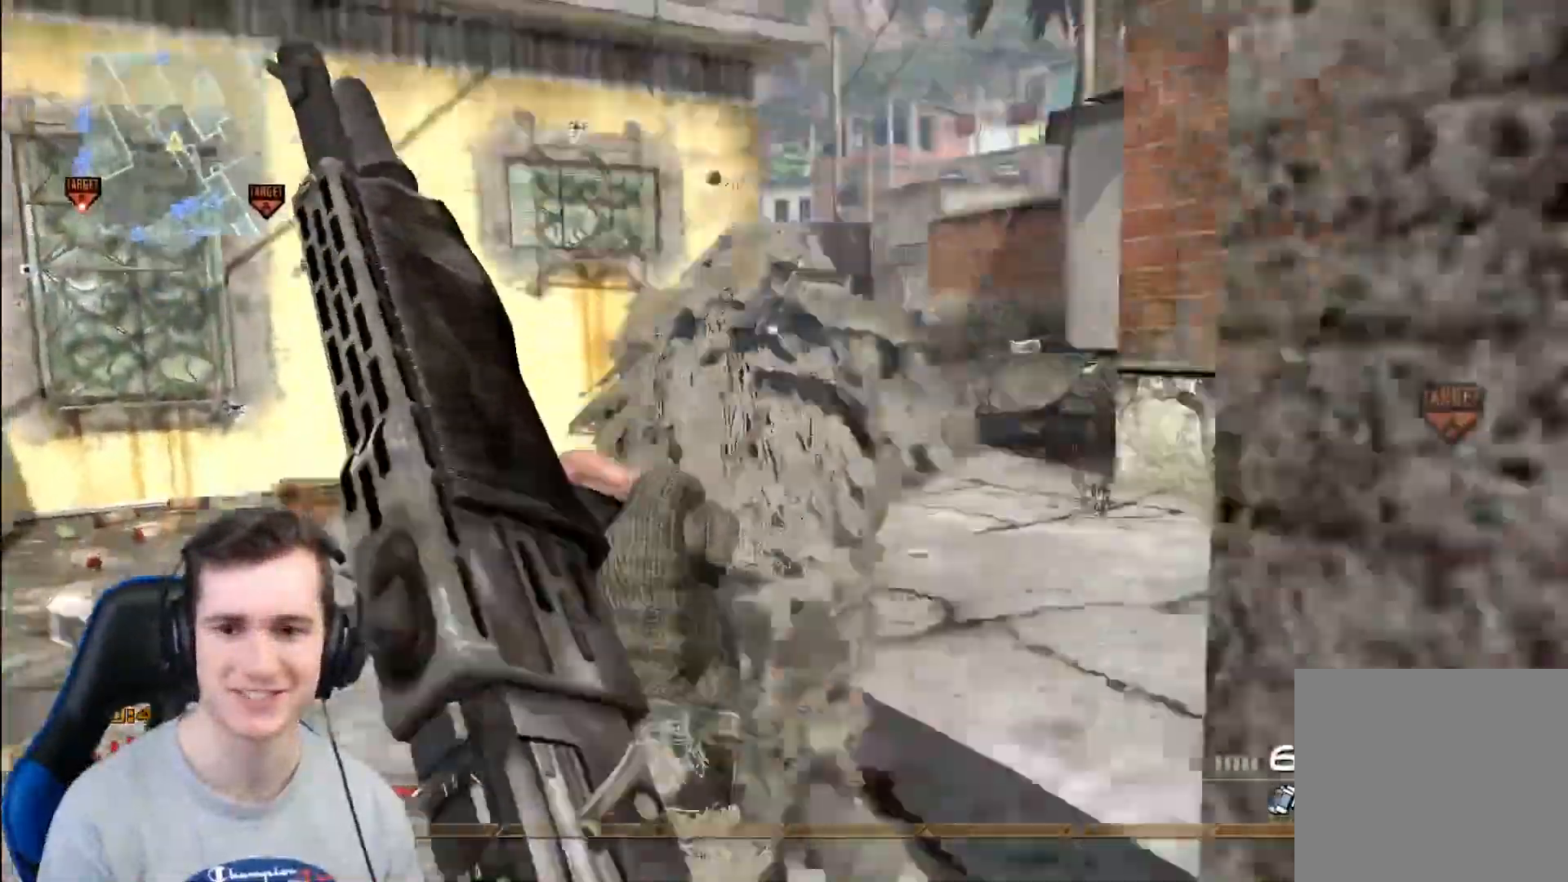
{"buttons": [], "left_stick": "up", "right_stick": "right", "events": [[350, "L3", "down"], [501, "L3", "up"]]}
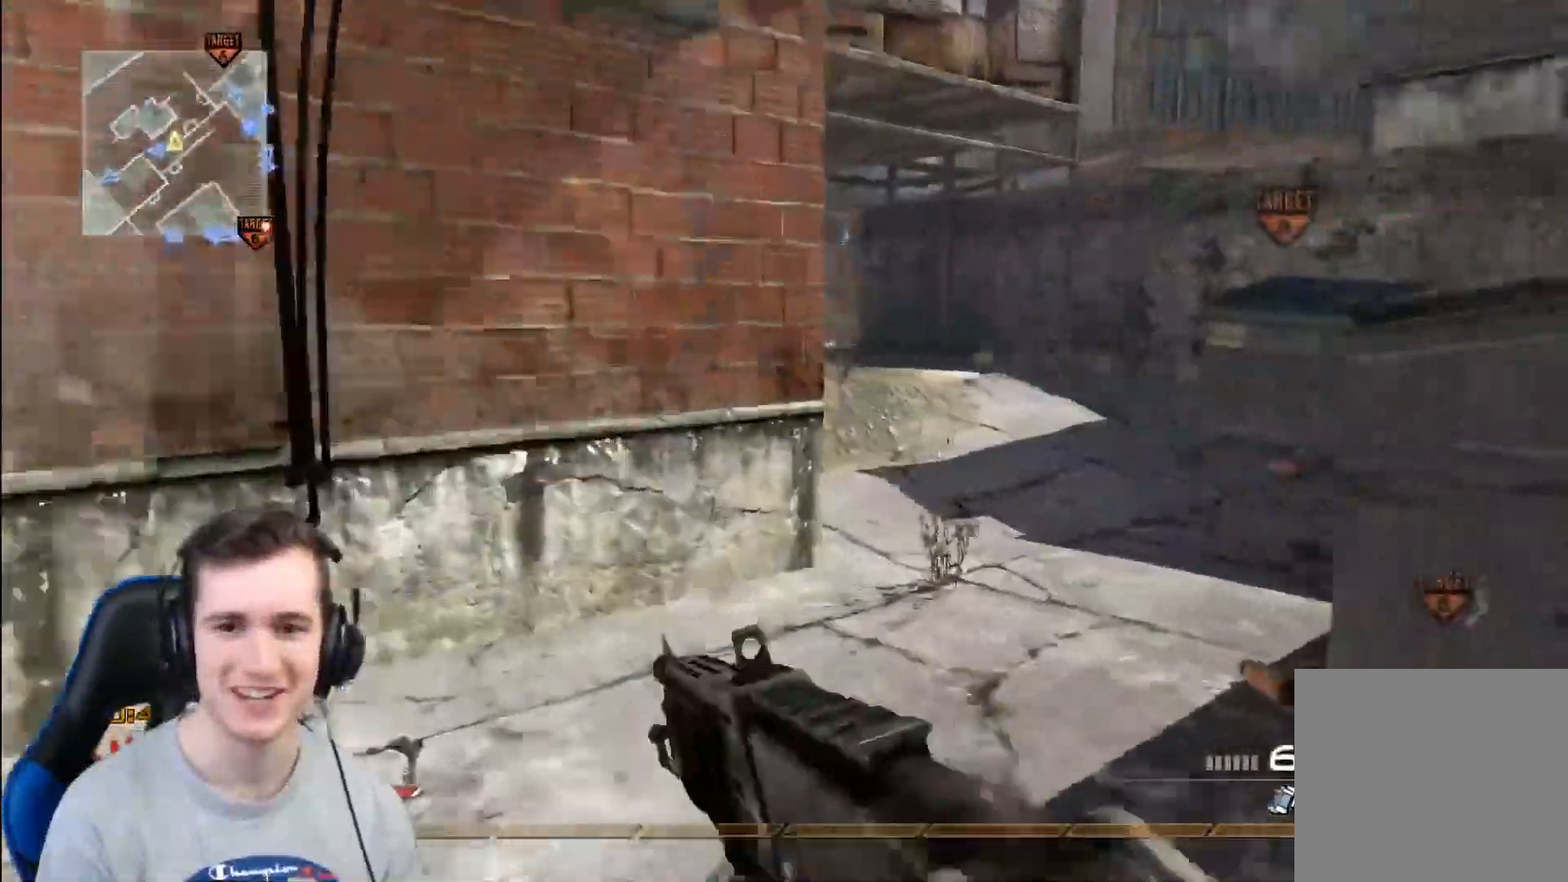
{"buttons": [], "left_stick": "center", "right_stick": "center", "events": [[16, "left_stick", "center"], [16, "right_stick", "center"], [133, "R2", "down"], [133, "X", "down"], [267, "X", "up"], [283, "R2", "up"], [433, "Y", "down"], [500, "Y", "up"]]}
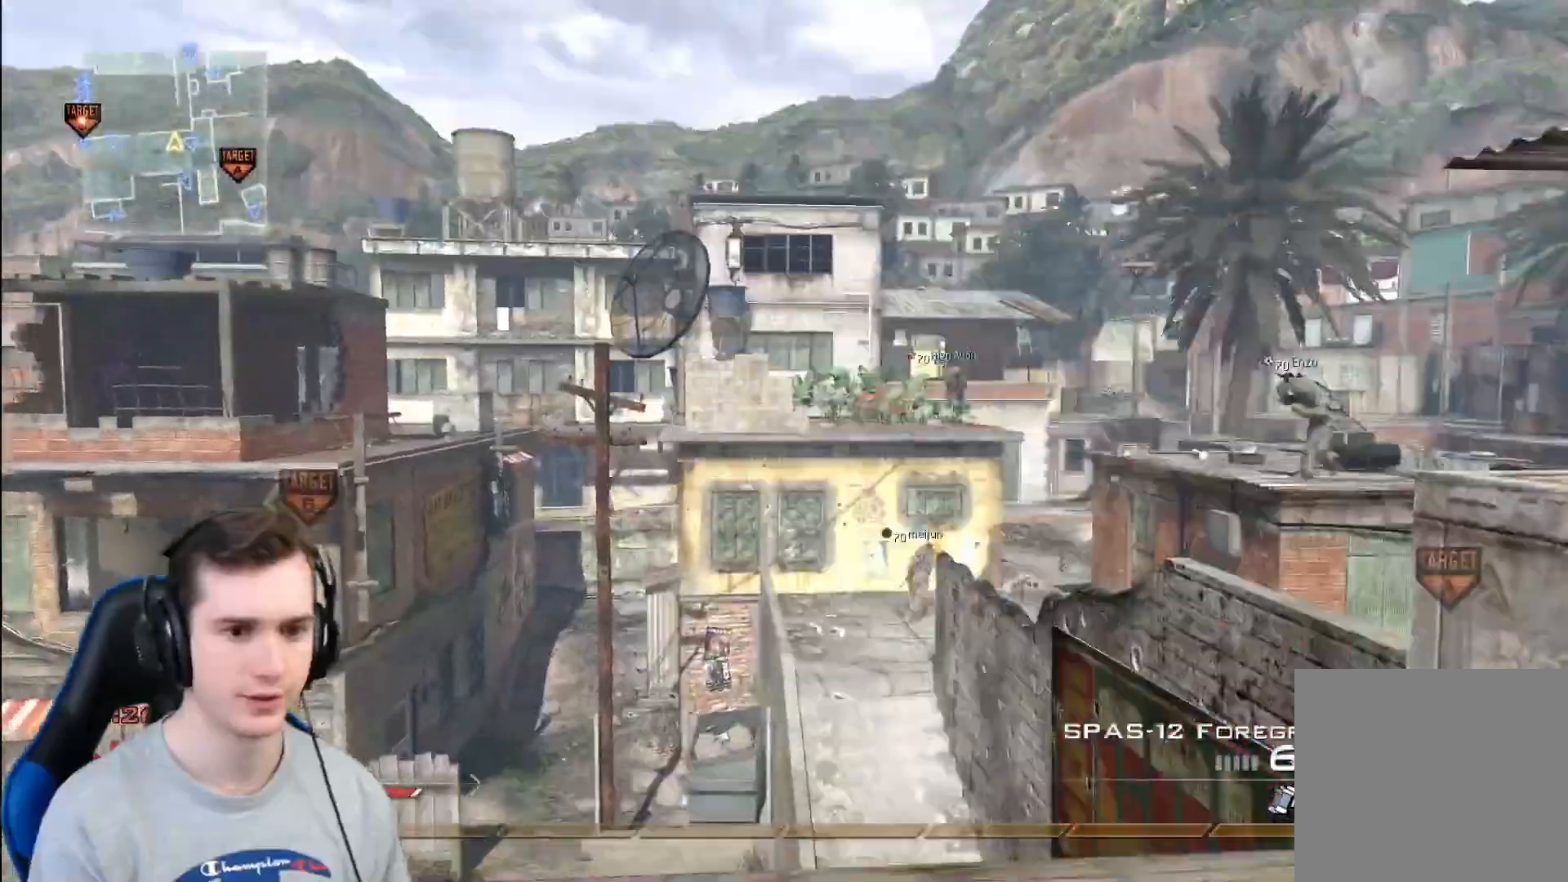
{"buttons": [], "left_stick": "up", "right_stick": "up-right", "events": [[17, "left_stick", "up"], [83, "Y", "down"], [83, "left_stick", "center"], [150, "left_stick", "up"], [184, "Y", "up"], [317, "Y", "down"], [417, "Y", "up"], [467, "right_stick", "up-right"]]}
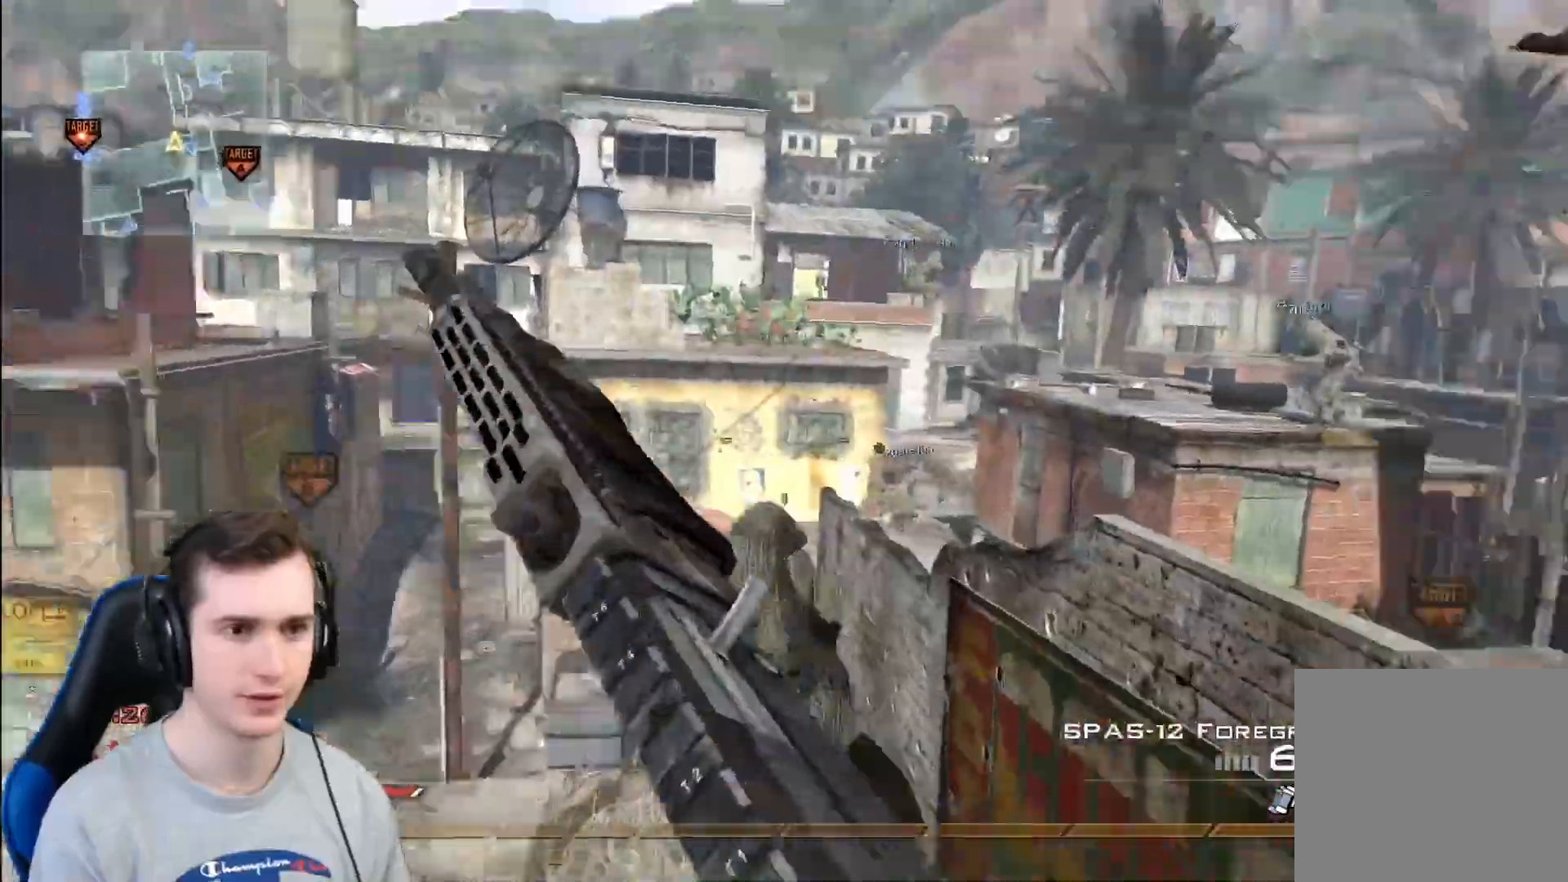
{"buttons": ["Y"], "left_stick": "center", "right_stick": "right", "events": [[16, "A", "down"], [33, "left_stick", "center"], [116, "right_stick", "right"], [133, "A", "up"], [166, "L2", "down"], [166, "left_stick", "left"], [267, "Y", "down"], [333, "L2", "up"], [333, "Y", "up"], [333, "left_stick", "center"], [450, "Y", "down"]]}
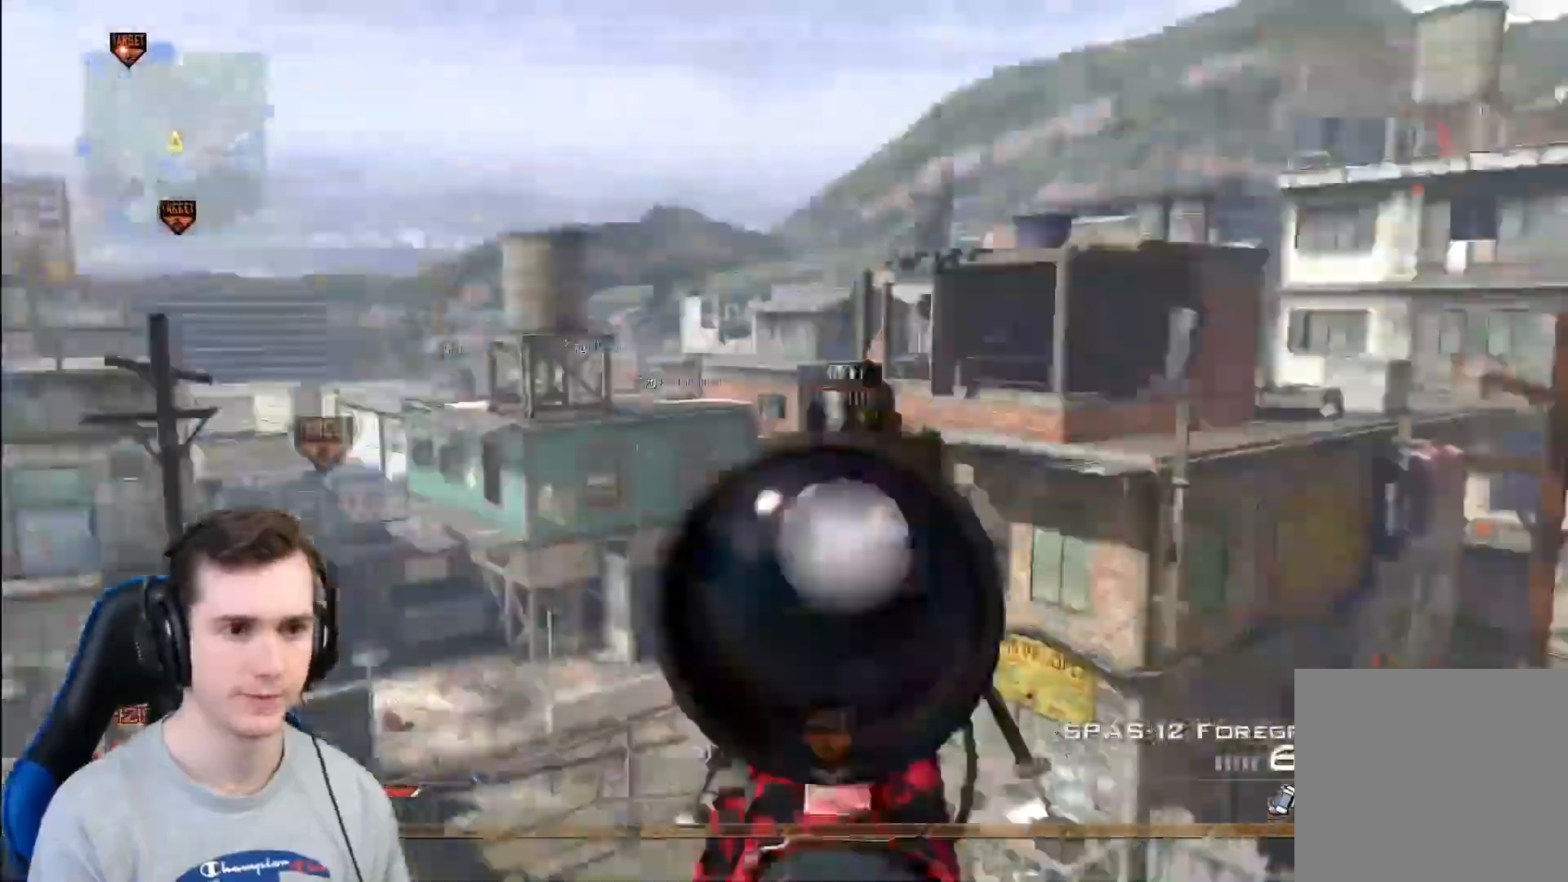
{"buttons": [], "left_stick": "center", "right_stick": "right", "events": [[184, "X", "down"], [200, "Y", "up"], [284, "X", "up"]]}
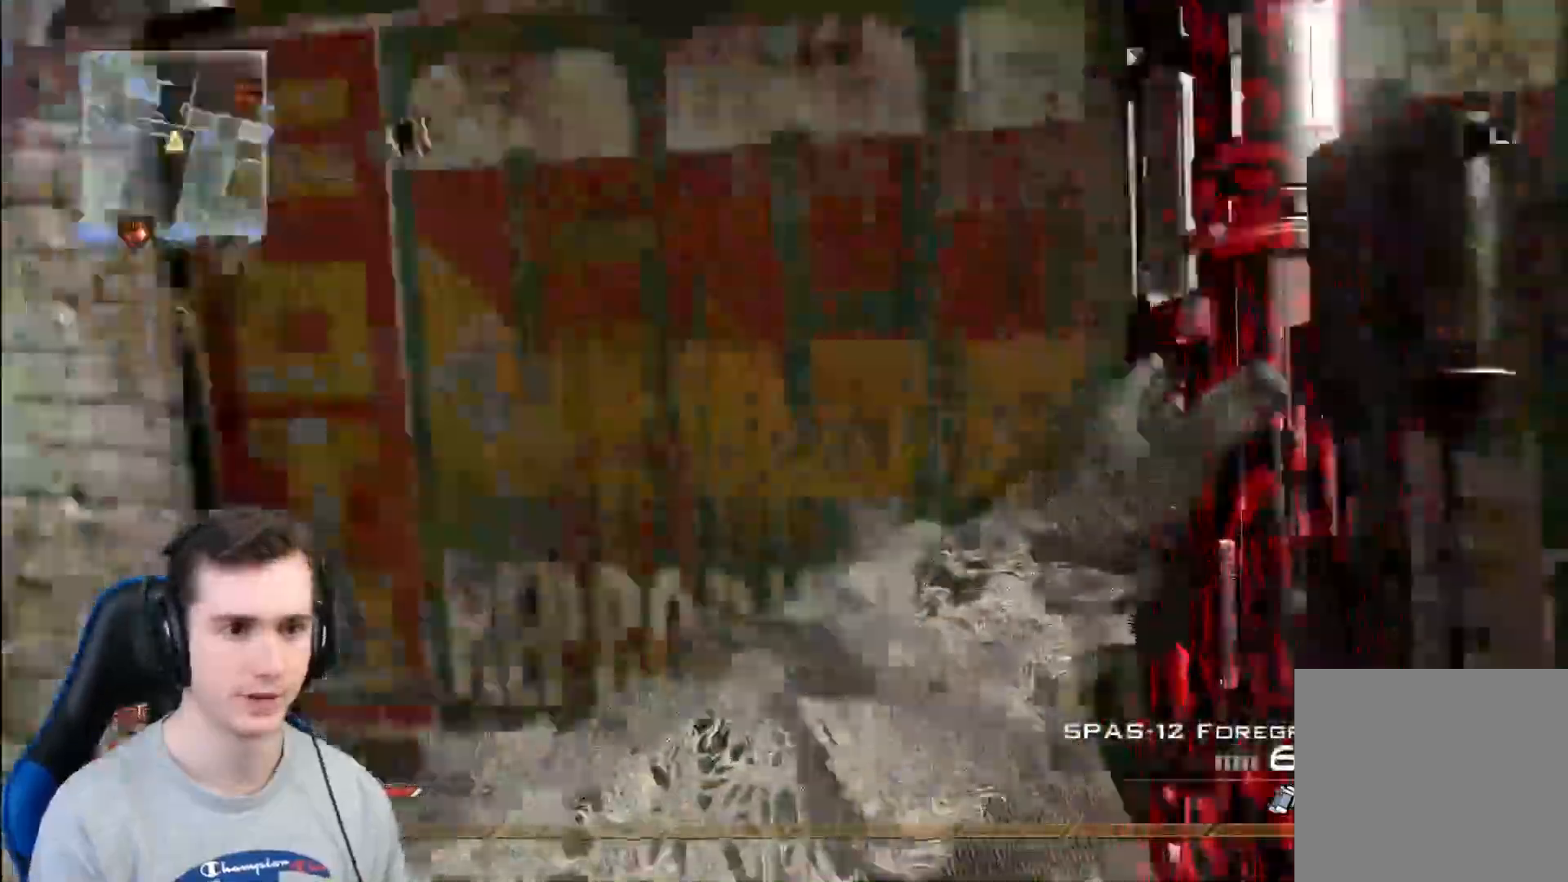
{"buttons": [], "left_stick": "down-left", "right_stick": "center", "events": [[50, "Y", "down"], [133, "Y", "up"], [166, "left_stick", "down-left"], [250, "X", "down"], [250, "right_stick", "center"], [367, "X", "up"]]}
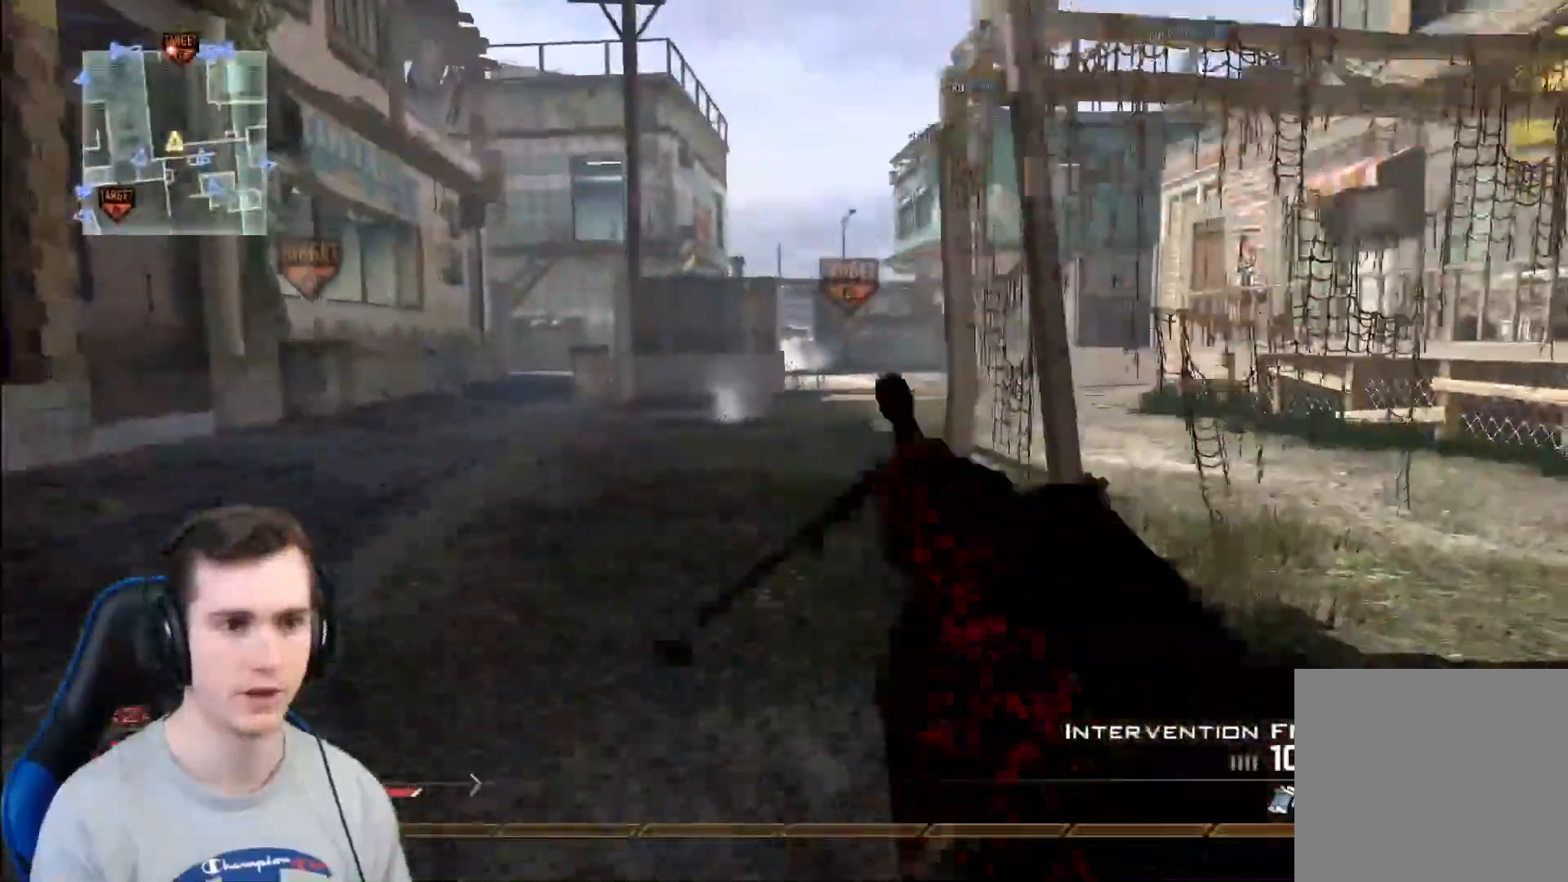
{"buttons": [], "left_stick": "down-right", "right_stick": "center", "events": [[167, "Y", "down"], [184, "right_stick", "up"], [234, "Y", "up"], [234, "right_stick", "center"], [284, "R2", "down"], [284, "Y", "down"], [284, "left_stick", "down"], [317, "X", "down"], [350, "Y", "up"], [400, "left_stick", "down-right"], [417, "R2", "up"], [417, "X", "up"]]}
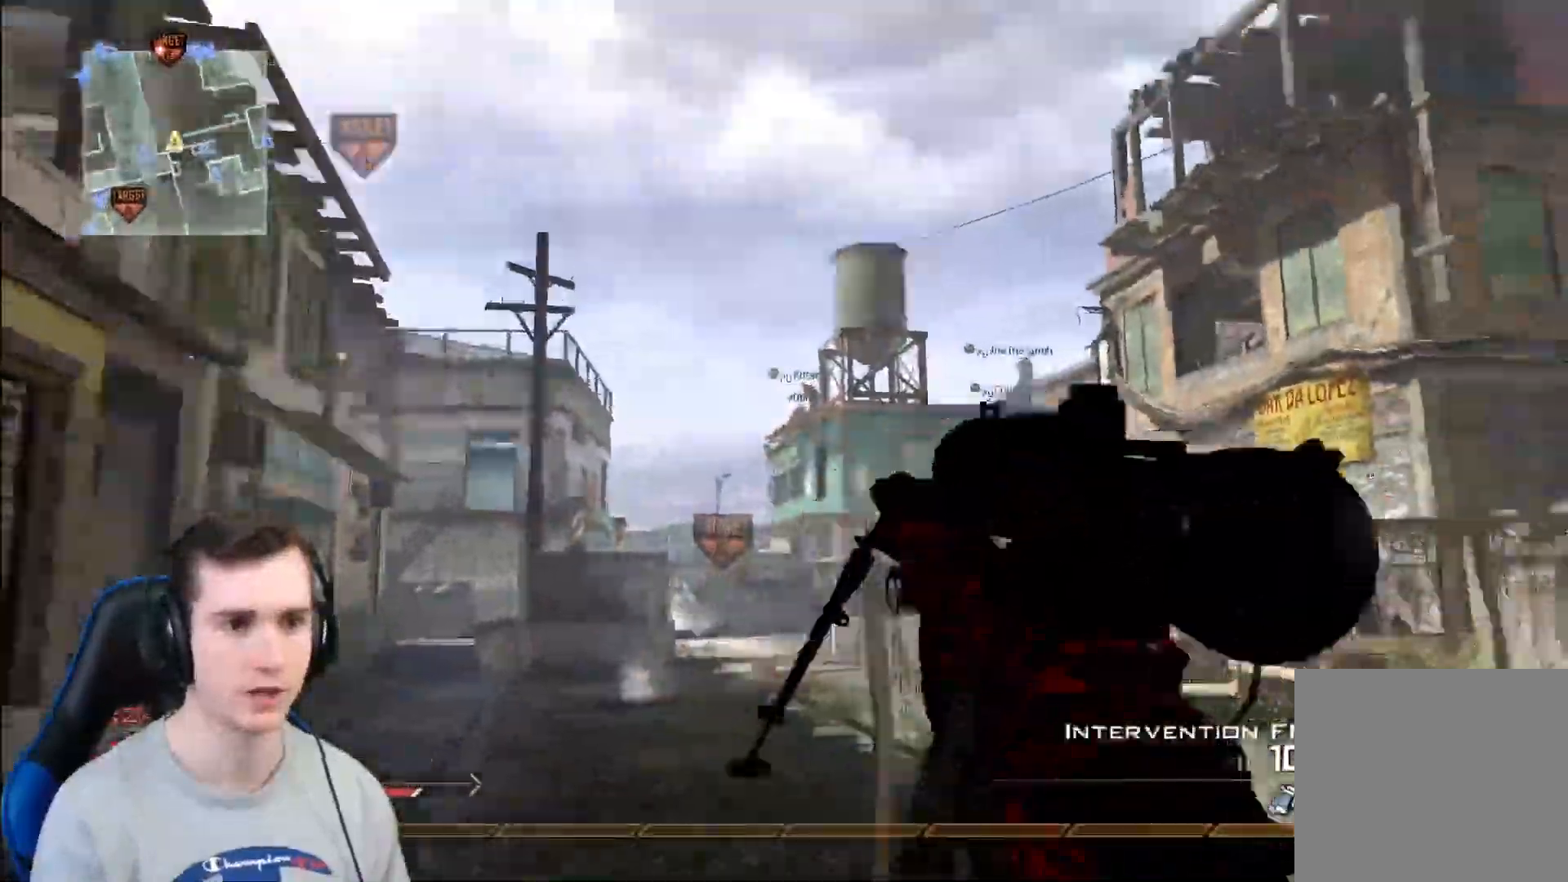
{"buttons": ["L3"], "left_stick": "up", "right_stick": "center", "events": [[16, "left_stick", "right"], [116, "Y", "down"], [166, "Y", "up"], [183, "left_stick", "up-right"], [233, "Y", "down"], [300, "X", "down"], [350, "Y", "up"], [383, "X", "up"], [383, "right_stick", "right"], [483, "L3", "down"], [483, "left_stick", "up"], [500, "right_stick", "center"]]}
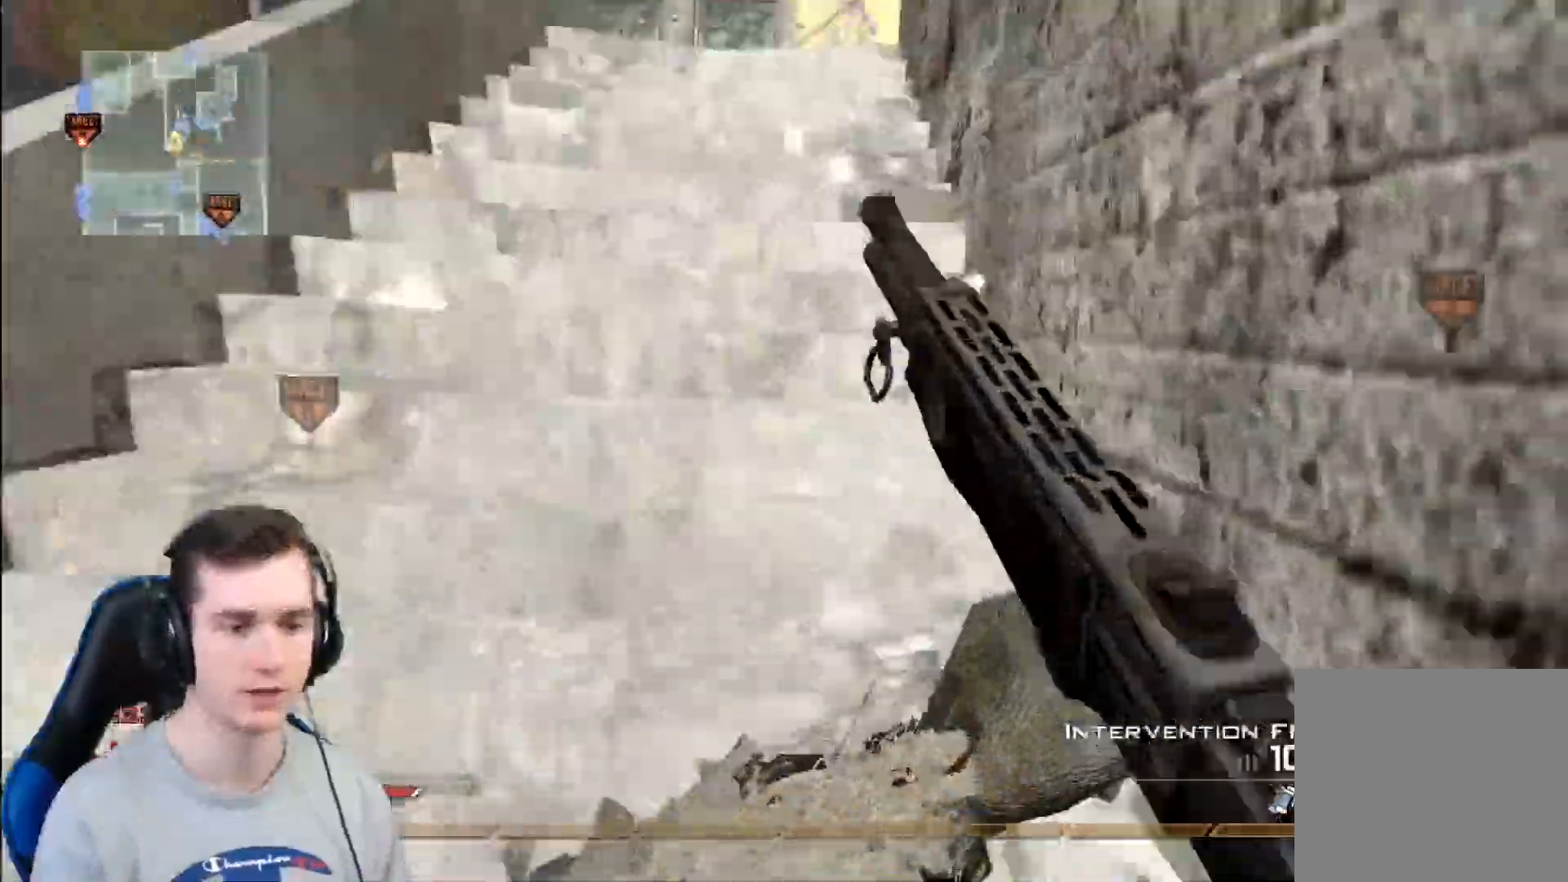
{"buttons": ["L3"], "left_stick": "up-left", "right_stick": "down-right", "events": [[217, "right_stick", "right"], [300, "Y", "down"], [300, "right_stick", "down-right"], [367, "Y", "up"], [400, "left_stick", "up-left"]]}
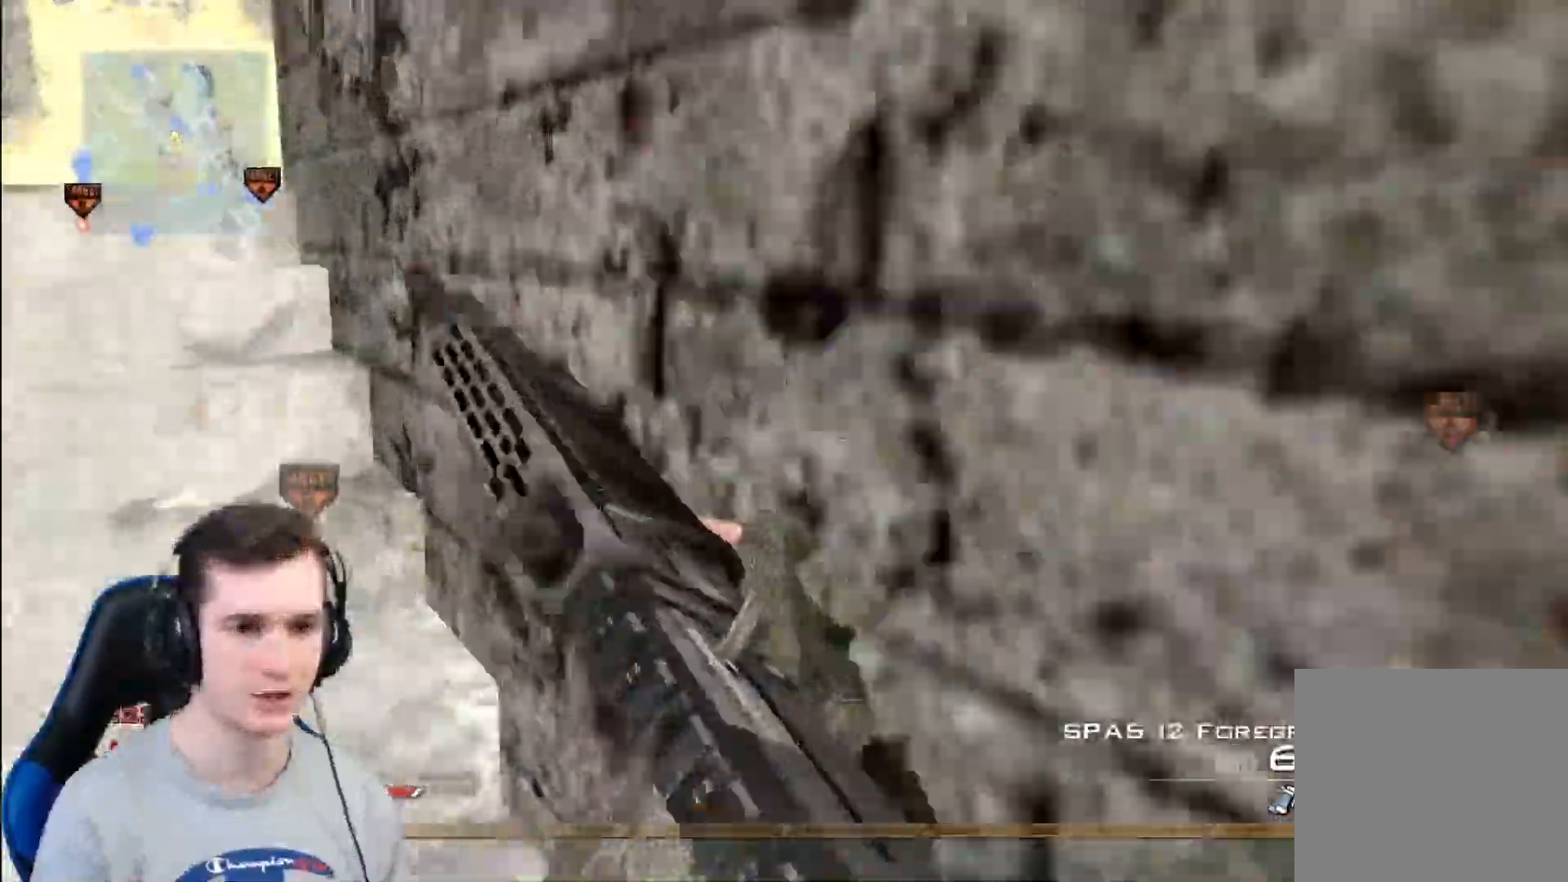
{"buttons": [], "left_stick": "up-left", "right_stick": "right", "events": [[383, "right_stick", "center"], [483, "L3", "up"], [483, "right_stick", "right"]]}
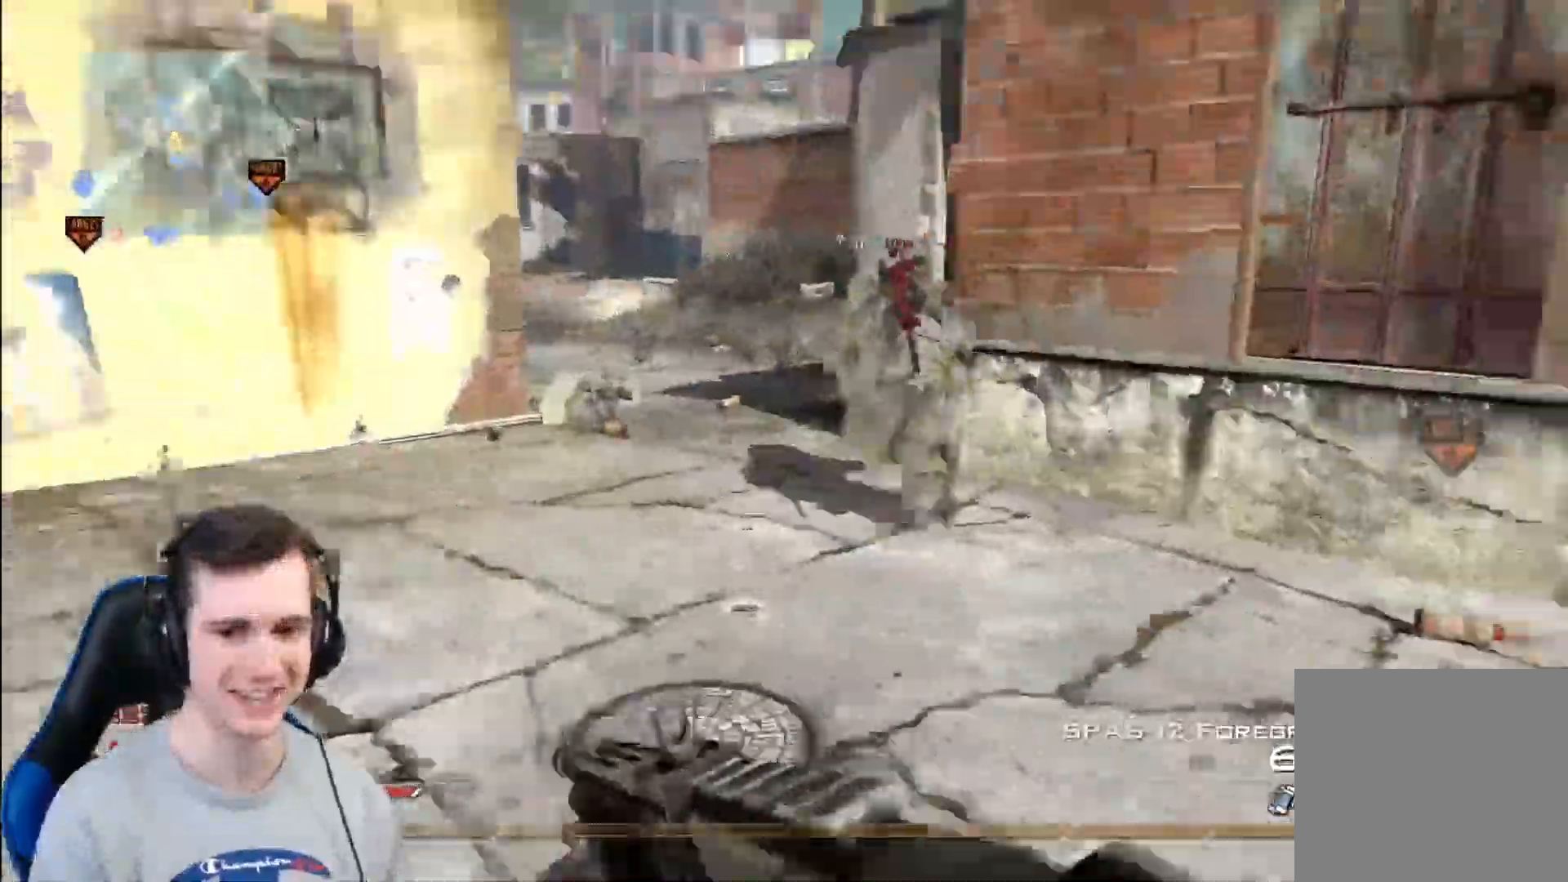
{"buttons": [], "left_stick": "up", "right_stick": "right", "events": [[33, "right_stick", "down-right"], [217, "right_stick", "right"], [267, "left_stick", "up-right"], [434, "left_stick", "up"]]}
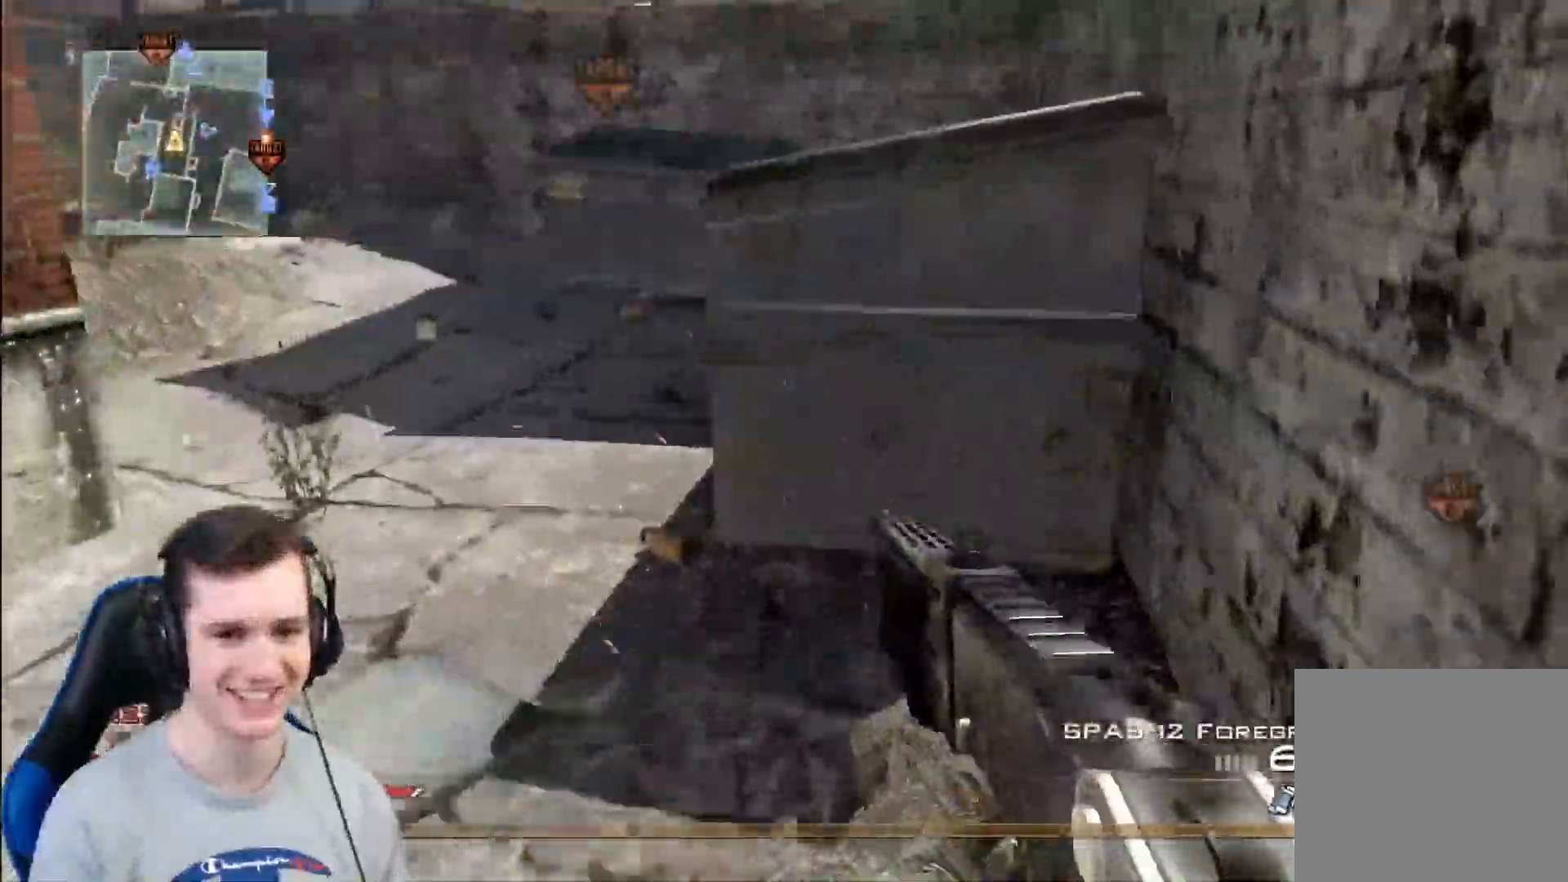
{"buttons": ["A"], "left_stick": "up-right", "right_stick": "center", "events": [[83, "R2", "down"], [83, "right_stick", "center"], [116, "Y", "down"], [200, "L3", "down"], [200, "R2", "up"], [200, "left_stick", "up-right"], [216, "Y", "up"], [233, "A", "down"], [367, "A", "up"], [400, "L3", "up"], [433, "A", "down"]]}
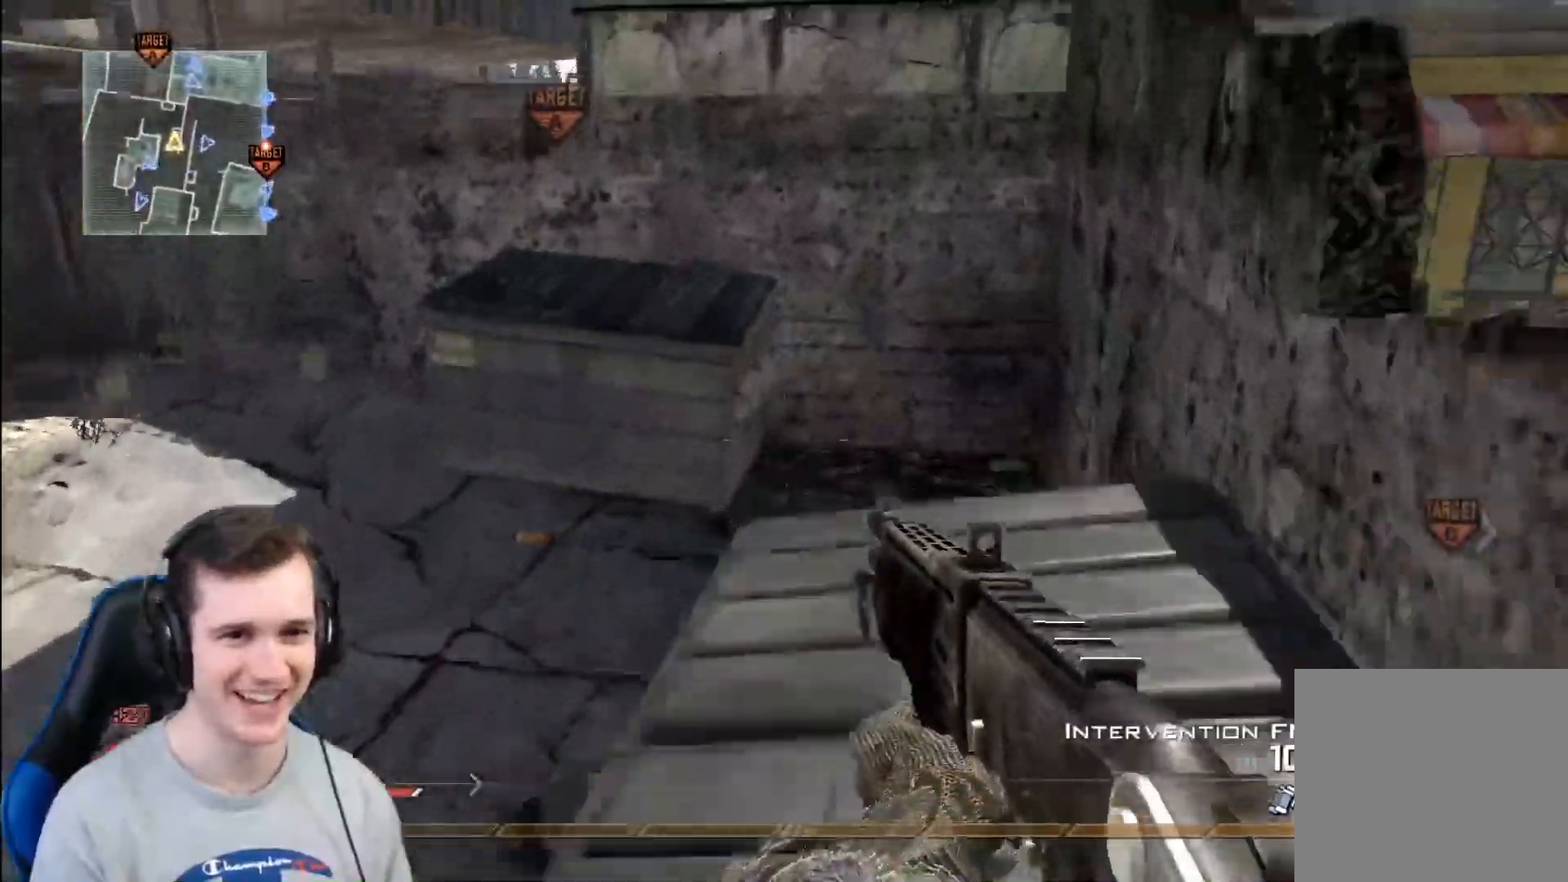
{"buttons": ["A"], "left_stick": "right", "right_stick": "center", "events": [[67, "A", "up"], [234, "right_stick", "down-right"], [284, "right_stick", "center"], [417, "A", "down"], [417, "left_stick", "right"]]}
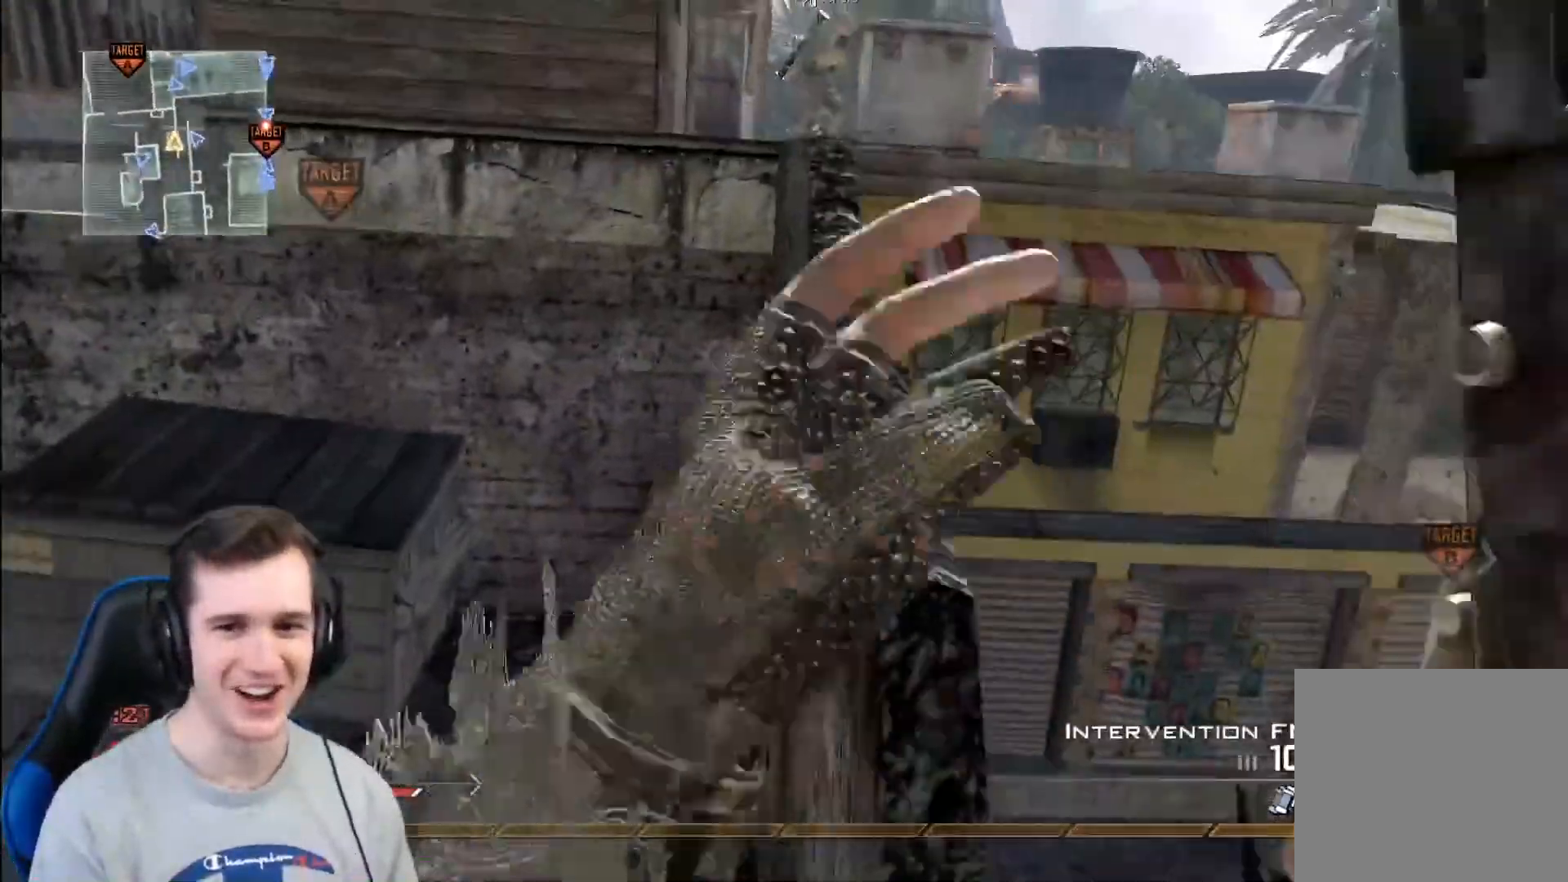
{"buttons": ["A"], "left_stick": "up", "right_stick": "center", "events": [[50, "A", "up"], [83, "left_stick", "center"], [383, "left_stick", "up"], [500, "A", "down"]]}
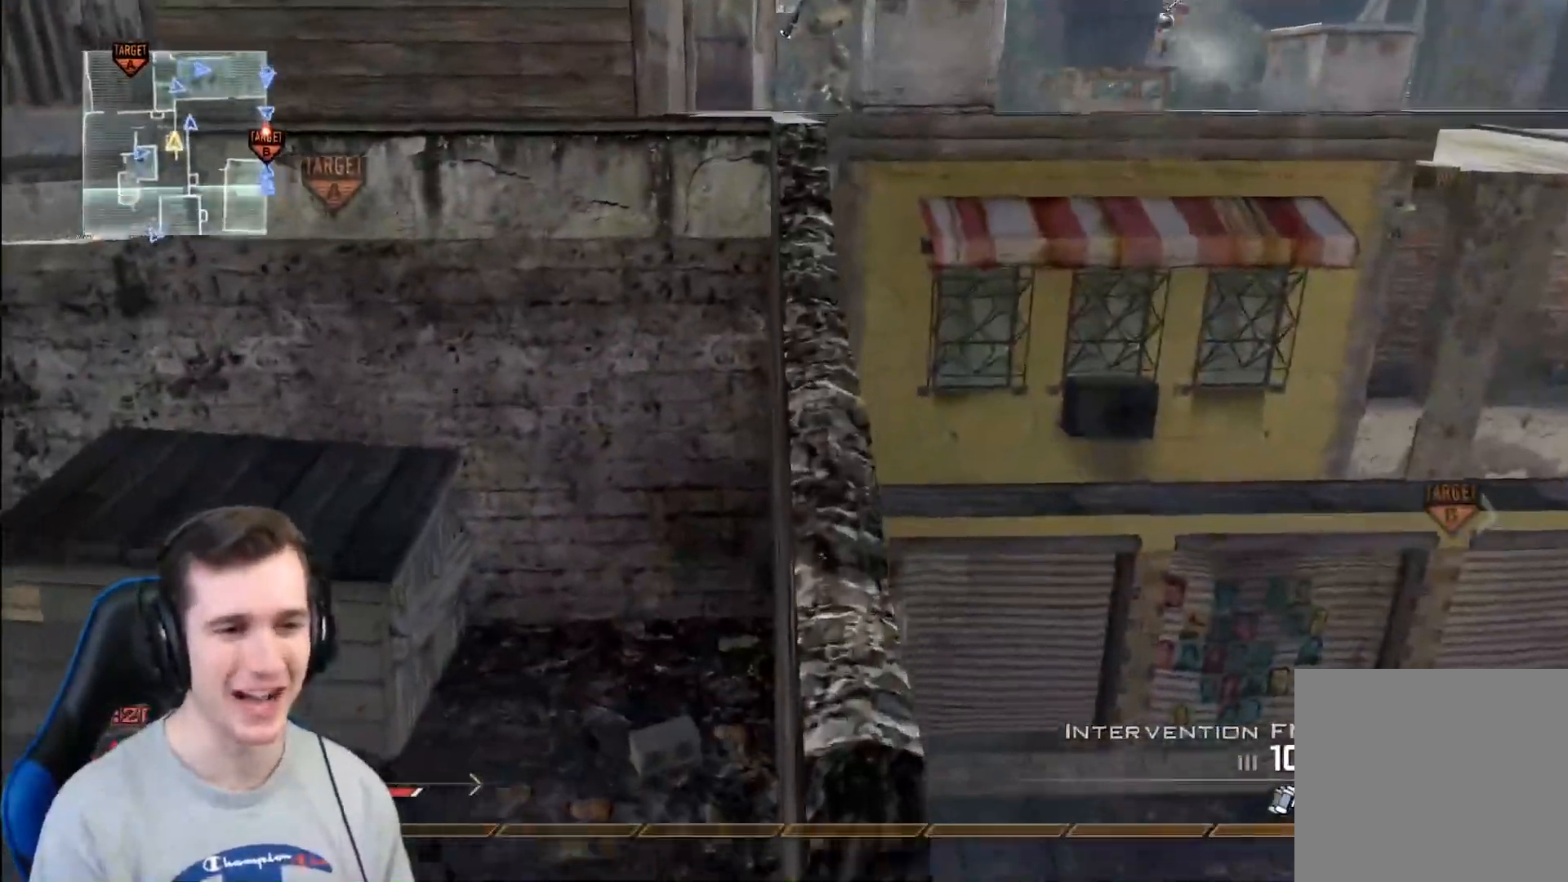
{"buttons": [], "left_stick": "up", "right_stick": "center", "events": [[117, "Y", "down"], [167, "A", "up"], [217, "Y", "up"], [267, "Y", "down"], [300, "X", "down"], [350, "Y", "up"], [417, "X", "up"]]}
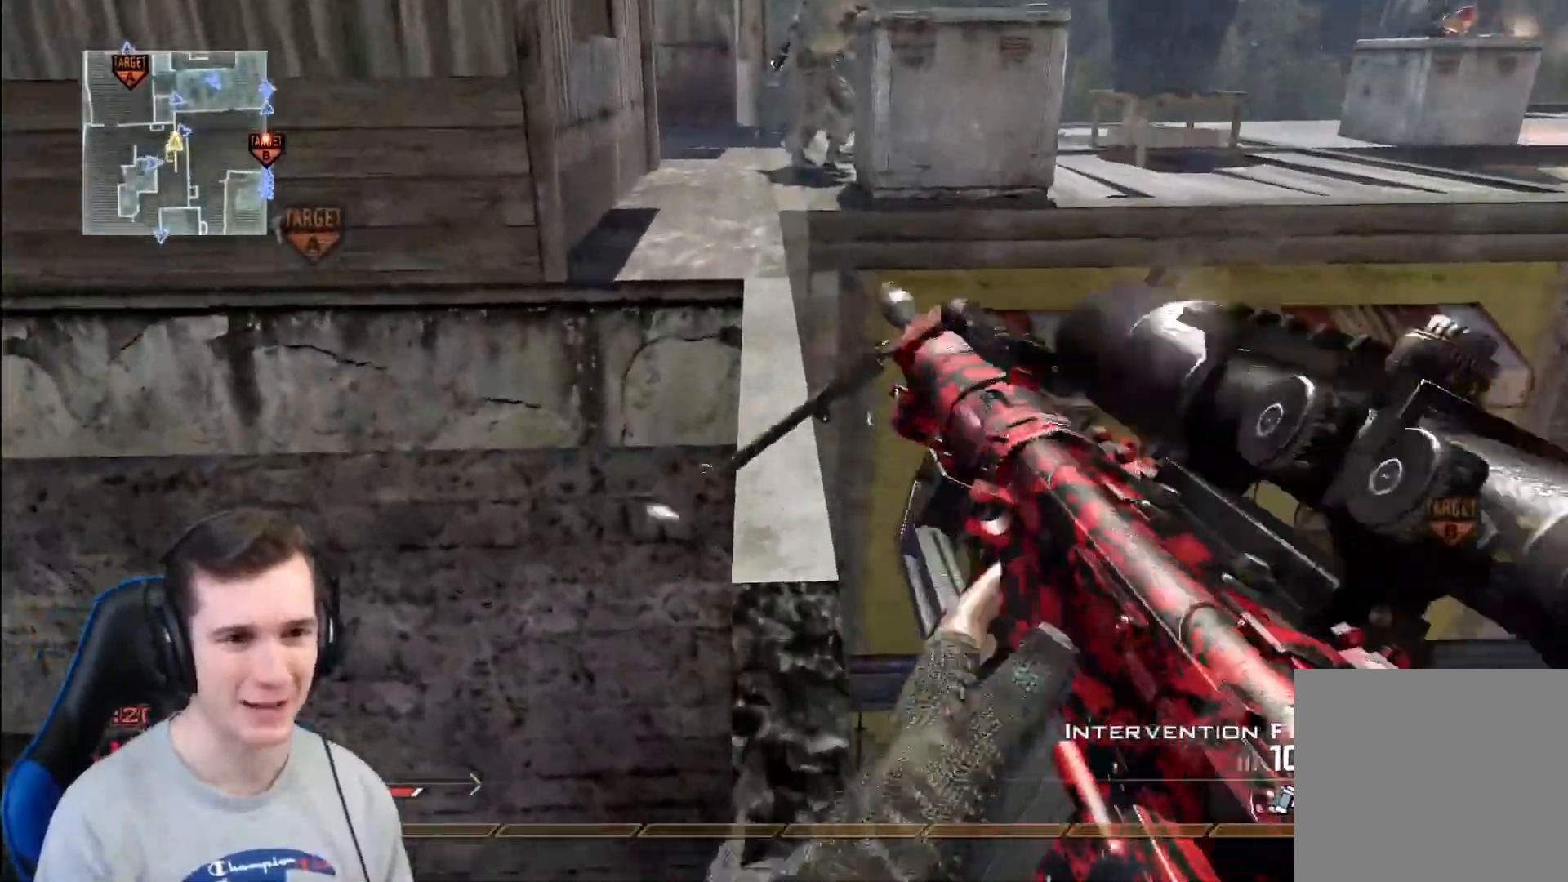
{"buttons": [], "left_stick": "up", "right_stick": "center", "events": []}
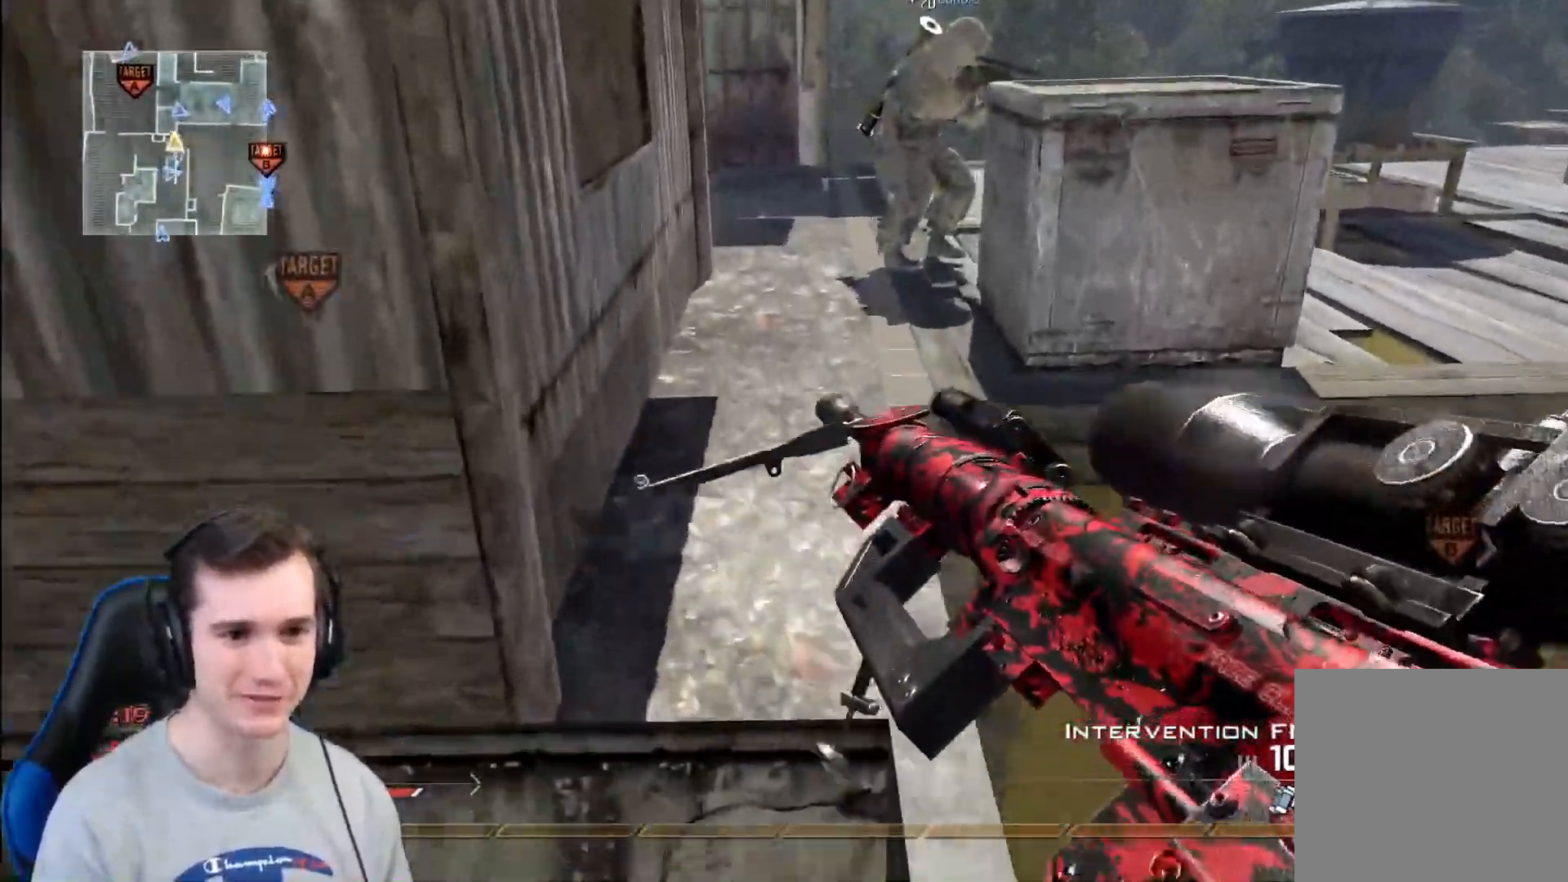
{"buttons": ["L1"], "left_stick": "down-left", "right_stick": "center", "events": [[100, "right_stick", "right"], [300, "L1", "down"], [300, "left_stick", "down-left"], [334, "right_stick", "center"]]}
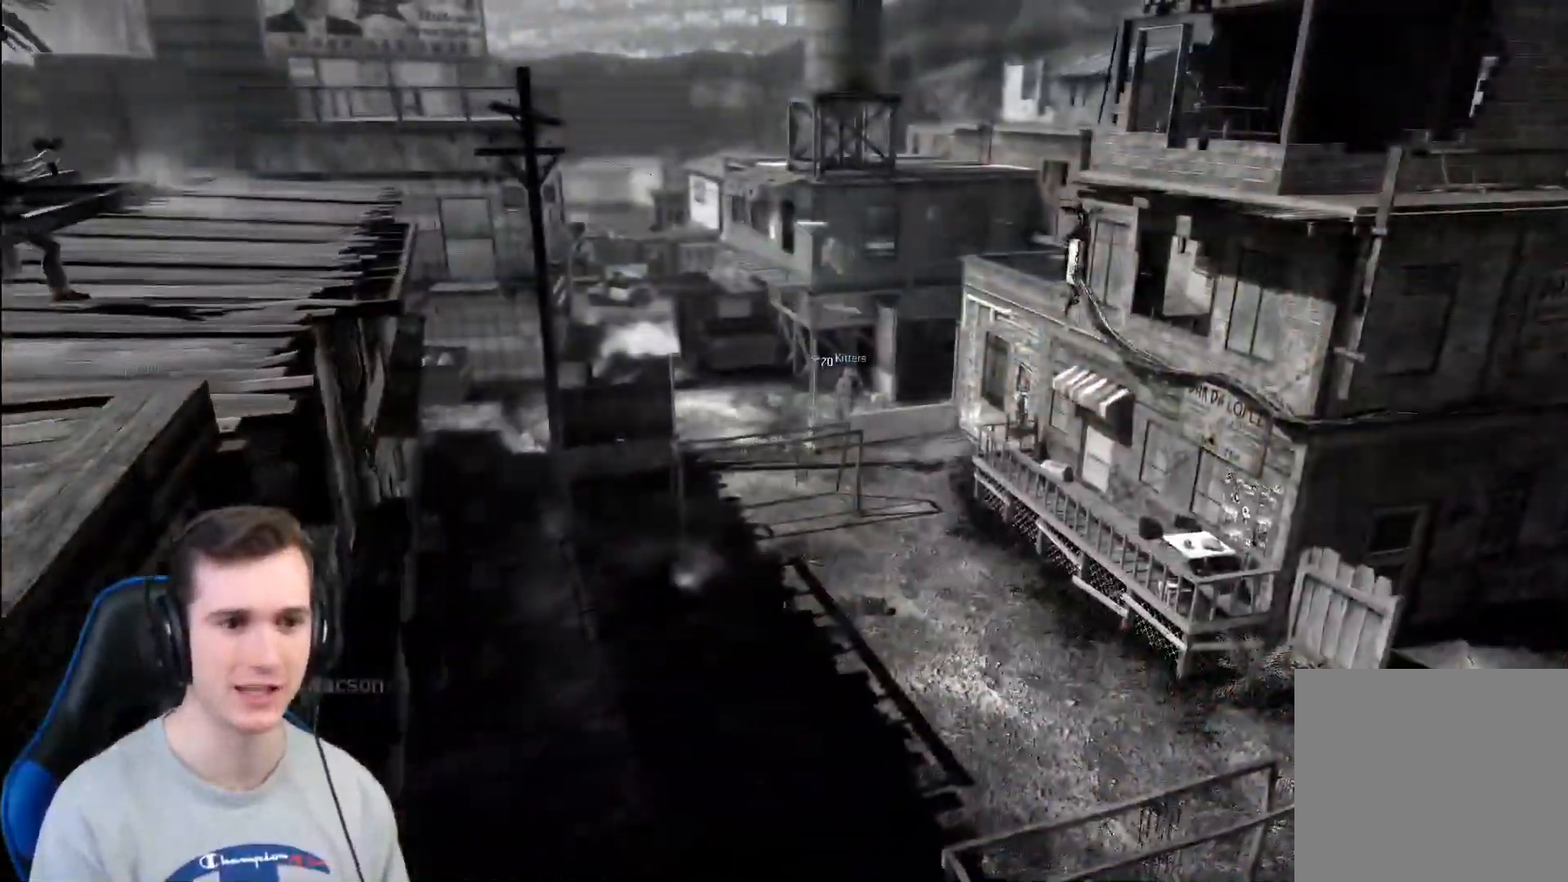
{"buttons": [], "left_stick": "center", "right_stick": "center", "events": [[250, "left_stick", "left"], [267, "right_stick", "up"], [300, "L1", "up"], [367, "right_stick", "center"], [417, "left_stick", "center"]]}
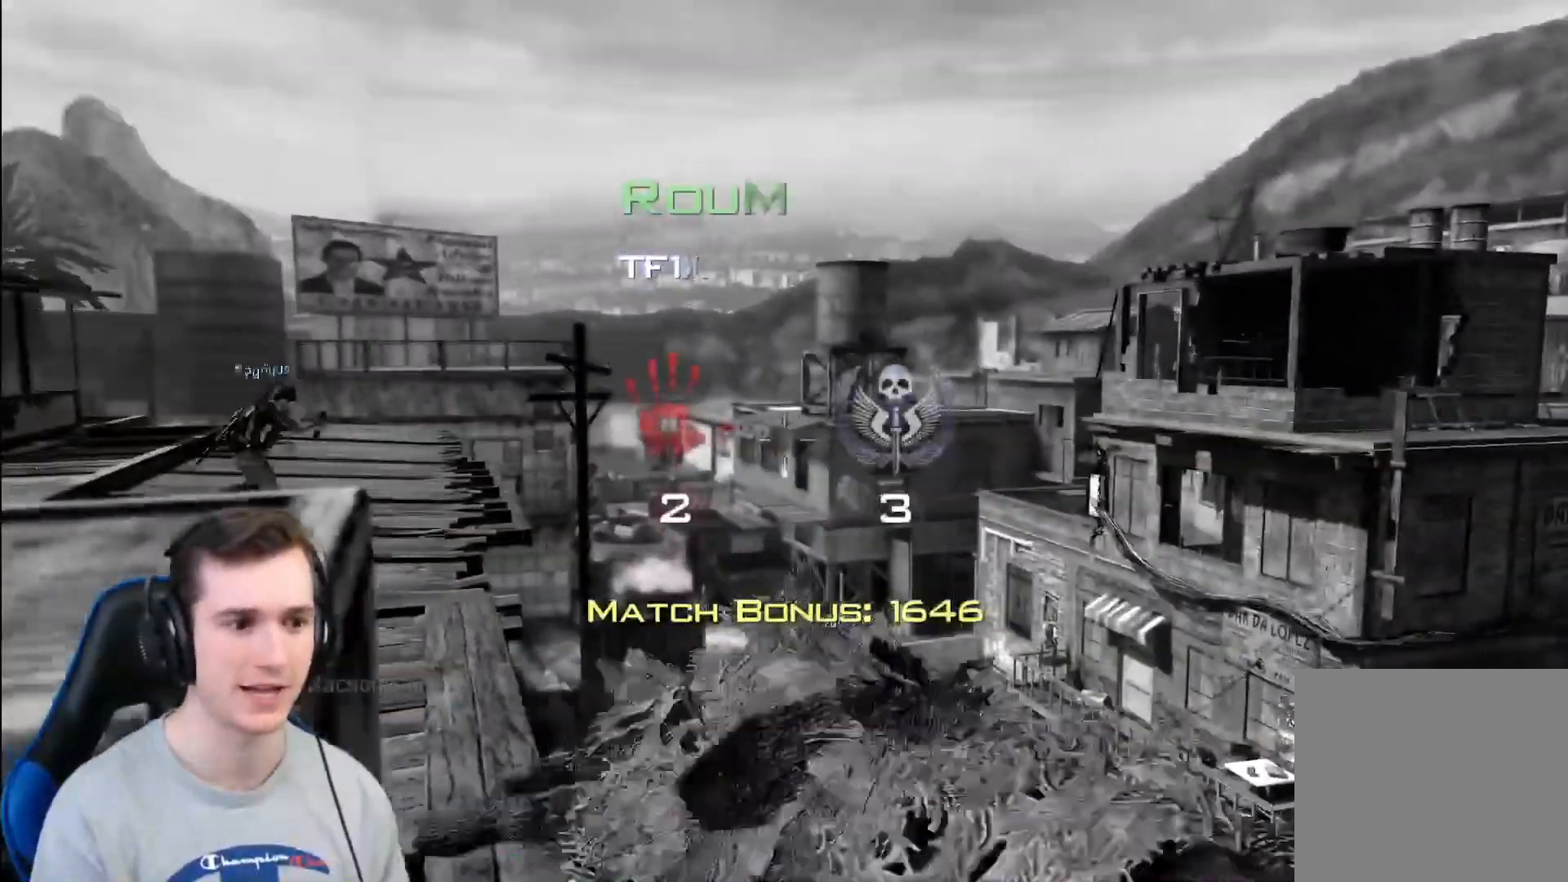
{"buttons": [], "left_stick": "center", "right_stick": "center", "events": [[350, "L2", "down"], [417, "L2", "up"]]}